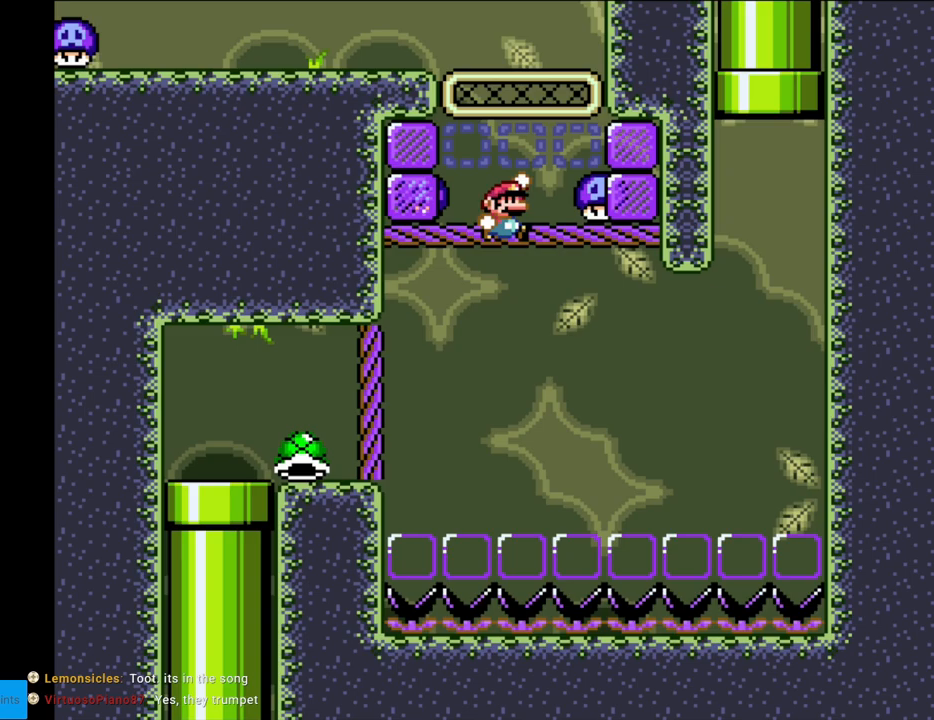
Gameplay with a controller (Nintendo layout); each line is a JSON object with the inputs held at the frame after it. "events" lists button and stick changes between this image and that frame as [ms after this image, input, new state], when the widget could be followed in between. Not read: L3 R3.
{"buttons": ["B", "Y"], "events": [[100, "DPAD_RIGHT", "up"], [133, "DPAD_LEFT", "down"], [150, "B", "up"], [183, "DPAD_LEFT", "up"], [400, "B", "down"]]}
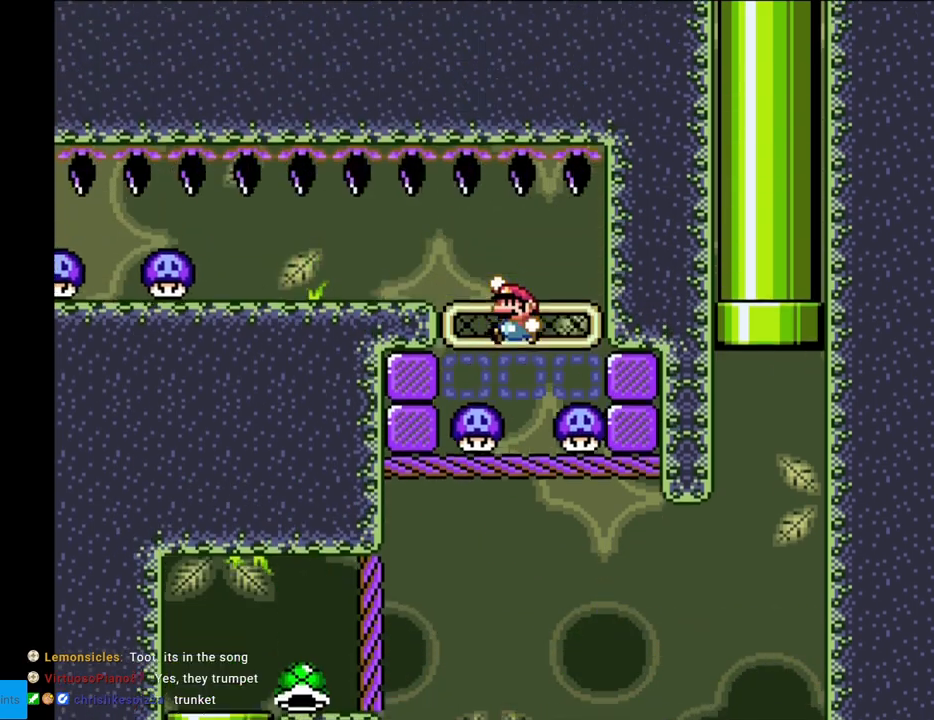
{"buttons": ["B", "Y", "DPAD_RIGHT"], "events": [[100, "B", "up"], [133, "B", "down"], [483, "DPAD_RIGHT", "down"]]}
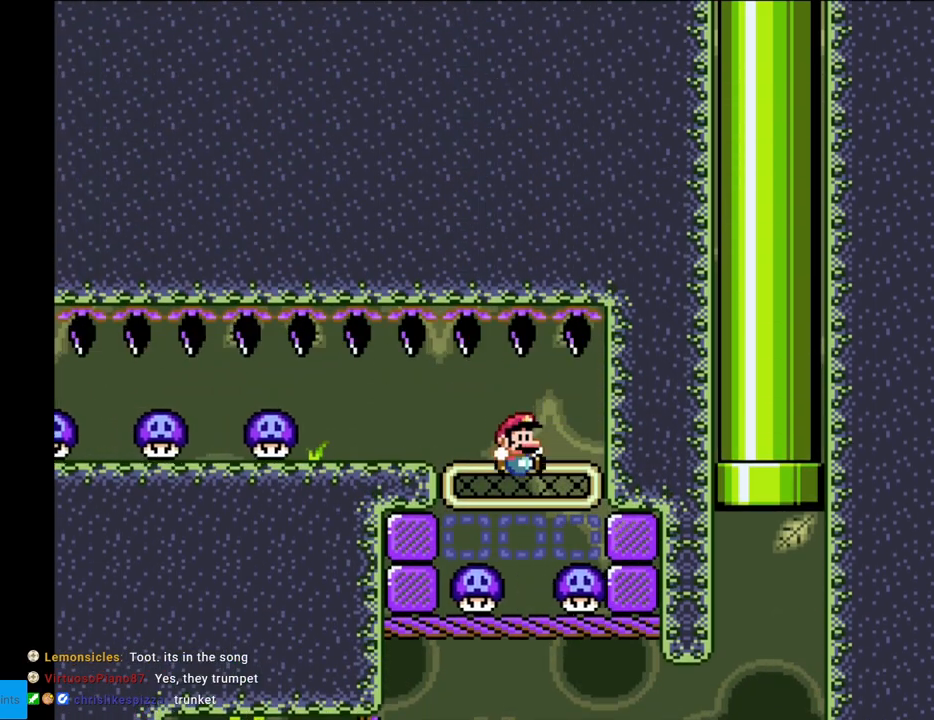
{"buttons": ["B", "Y"], "events": [[67, "B", "up"], [100, "DPAD_LEFT", "down"], [100, "DPAD_RIGHT", "up"], [167, "DPAD_LEFT", "up"], [417, "B", "down"]]}
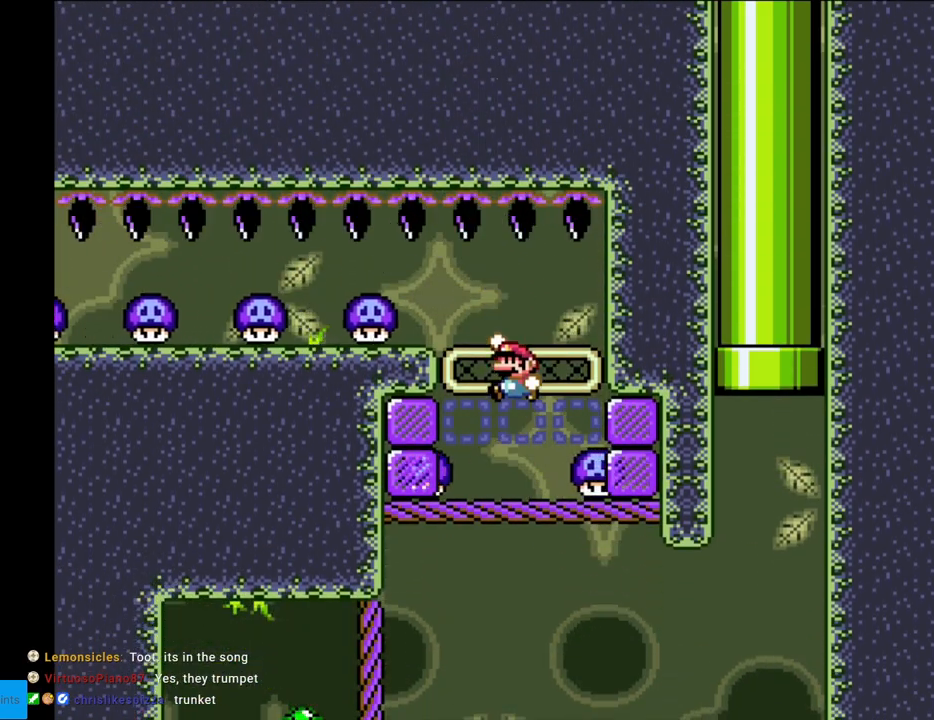
{"buttons": ["B", "Y"], "events": [[117, "B", "up"], [150, "B", "down"]]}
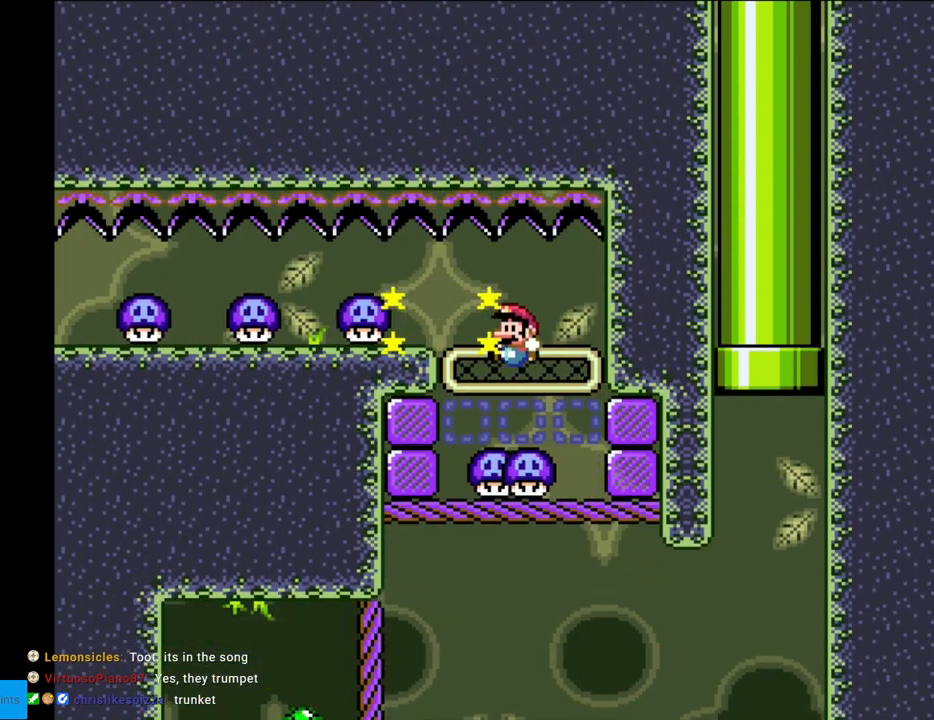
{"buttons": [], "events": [[233, "B", "up"], [483, "Y", "up"]]}
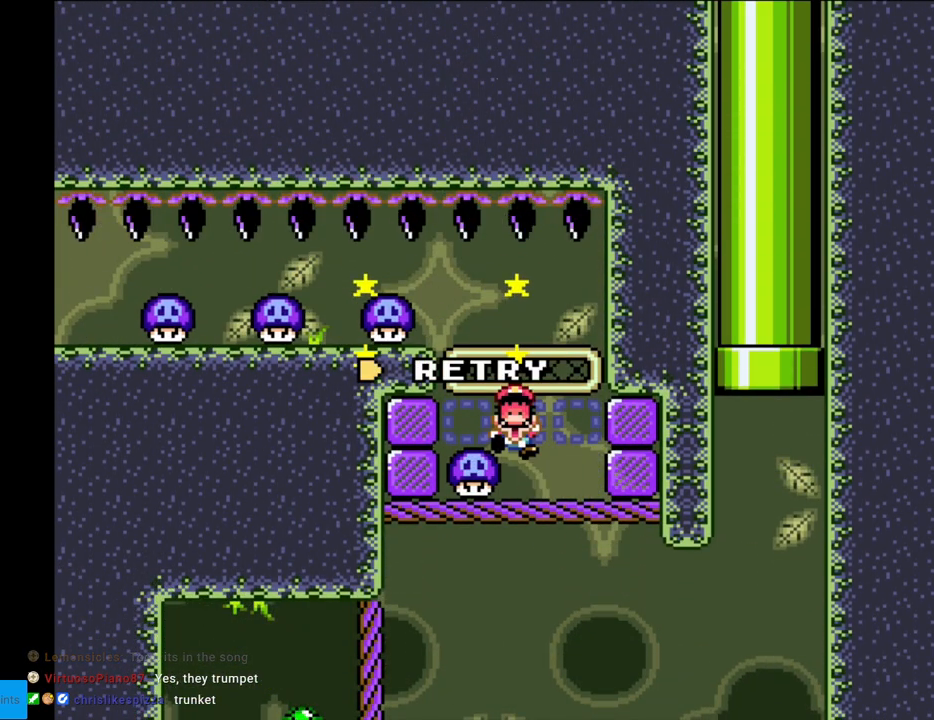
{"buttons": [], "events": [[67, "A", "down"], [167, "A", "up"], [233, "A", "down"], [417, "A", "up"]]}
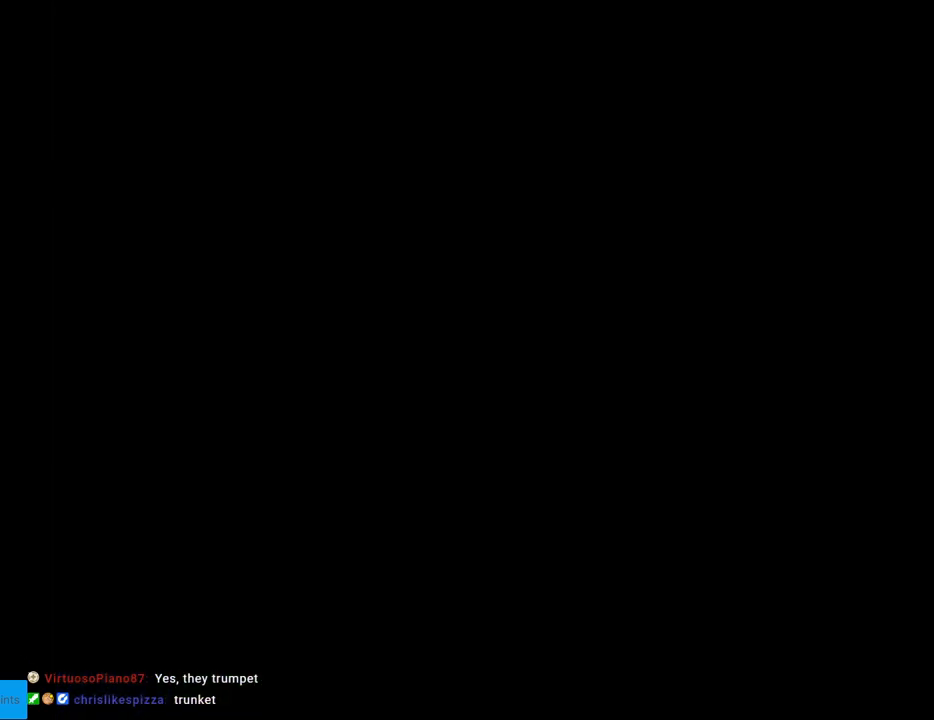
{"buttons": [], "events": []}
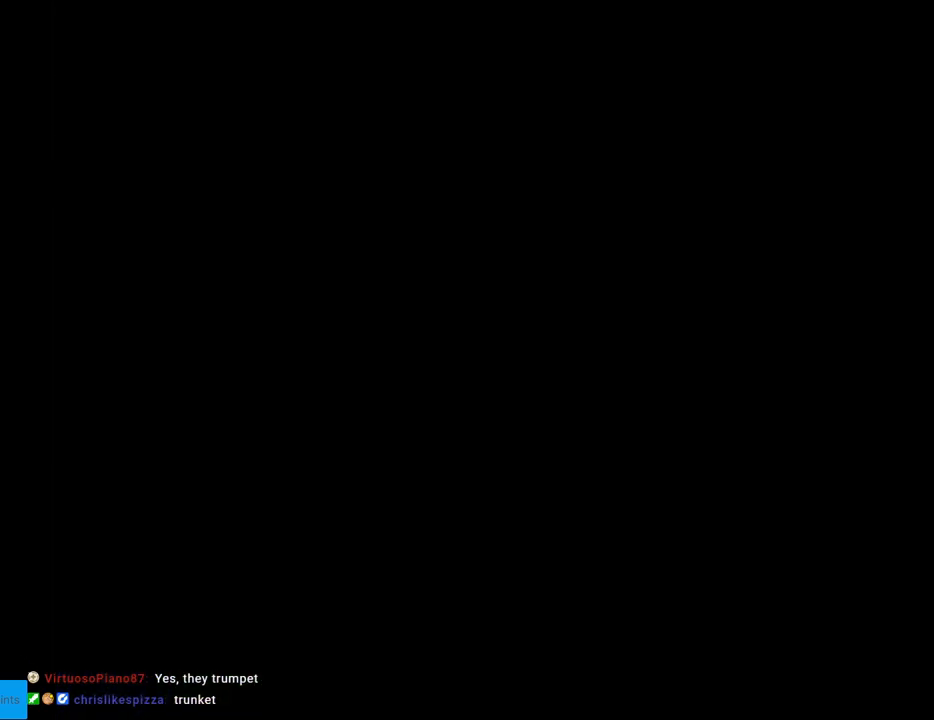
{"buttons": [], "events": []}
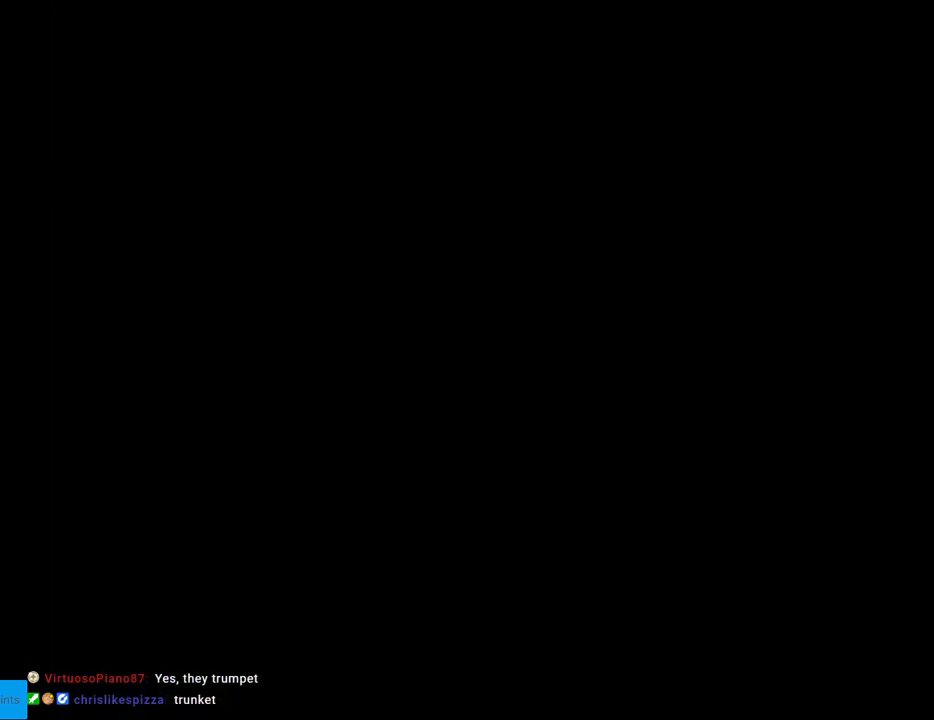
{"buttons": ["Y"], "events": [[350, "Y", "down"], [383, "B", "down"], [400, "B", "up"]]}
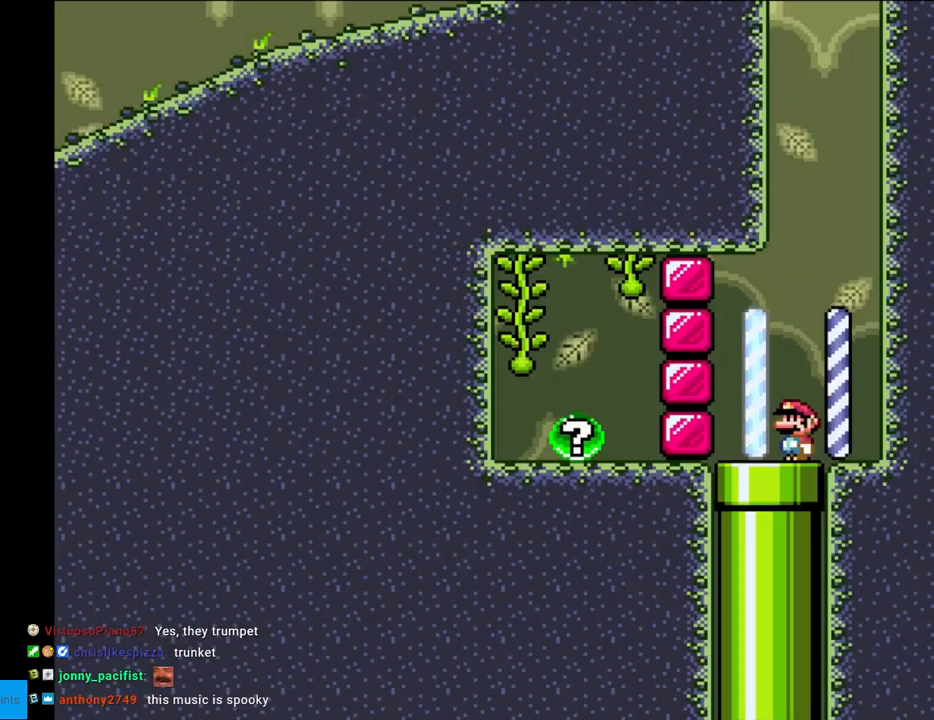
{"buttons": ["Y"], "events": [[217, "DPAD_LEFT", "down"], [367, "DPAD_DOWN", "down"], [367, "DPAD_LEFT", "up"], [500, "DPAD_DOWN", "up"]]}
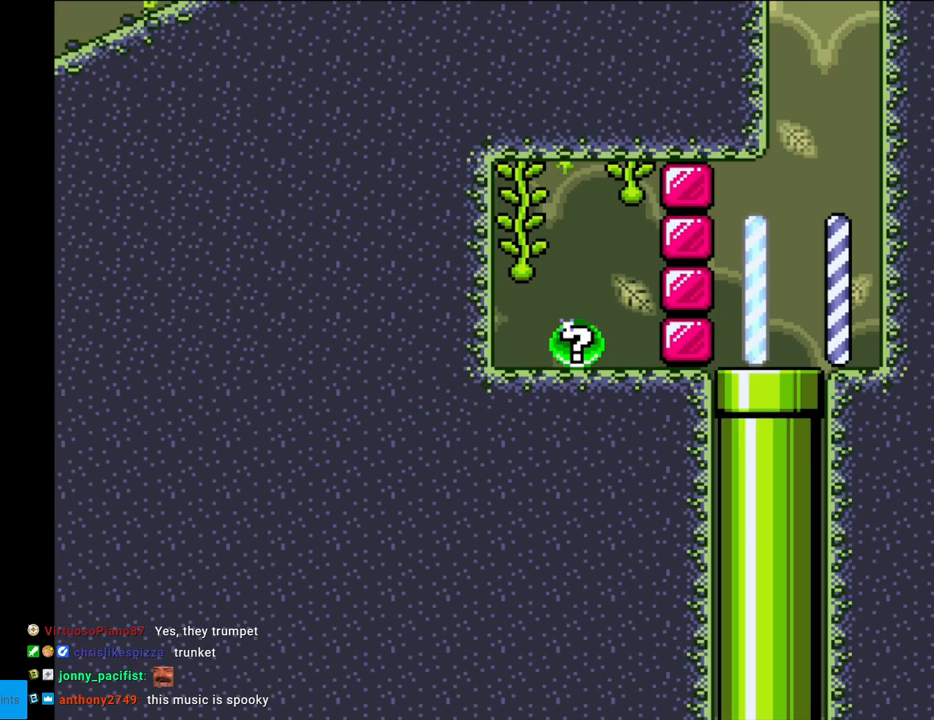
{"buttons": ["B", "Y"], "events": [[117, "B", "down"]]}
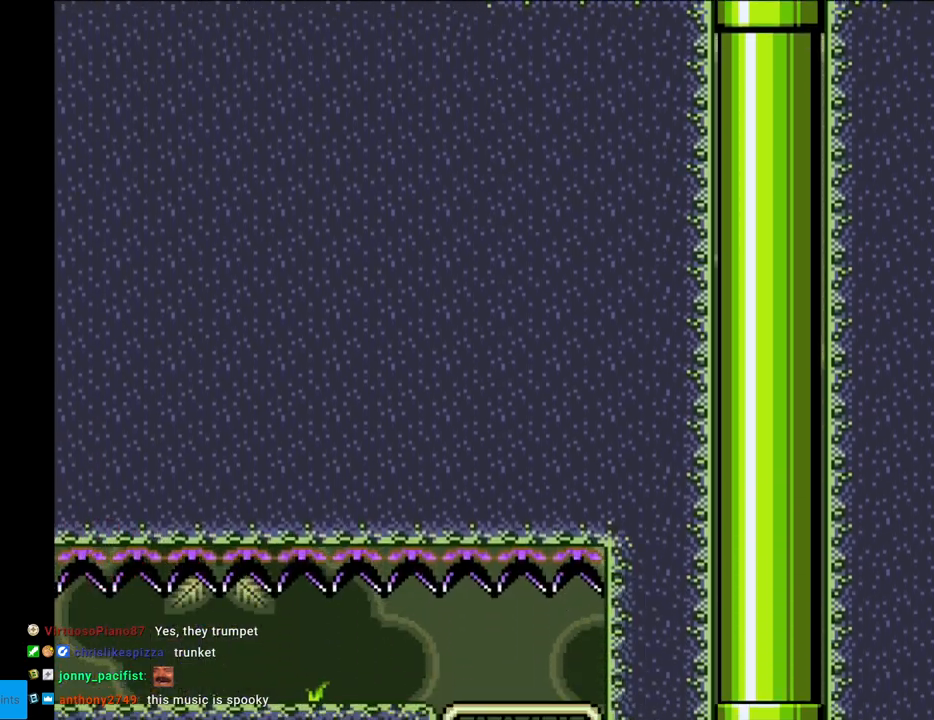
{"buttons": ["B", "Y"], "events": []}
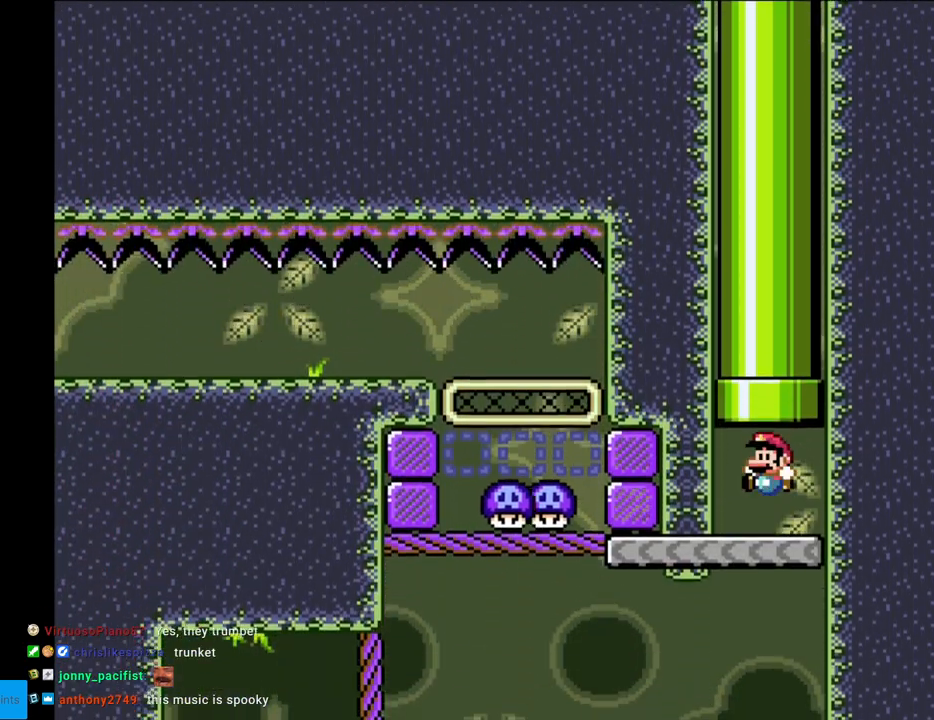
{"buttons": ["Y"], "events": [[283, "B", "up"]]}
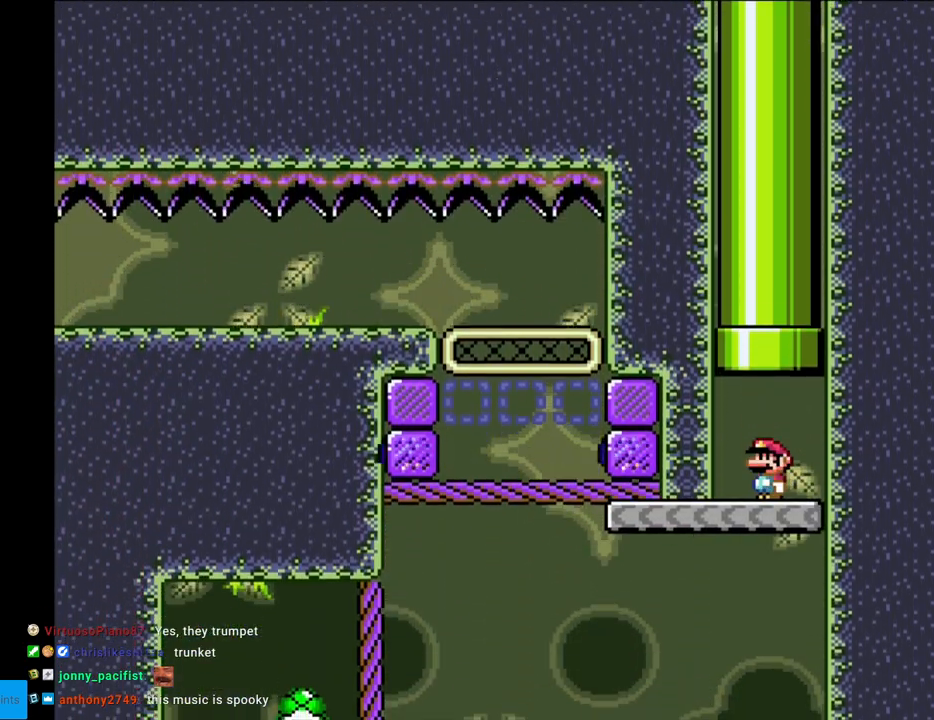
{"buttons": ["Y", "DPAD_LEFT"], "events": [[100, "DPAD_LEFT", "down"]]}
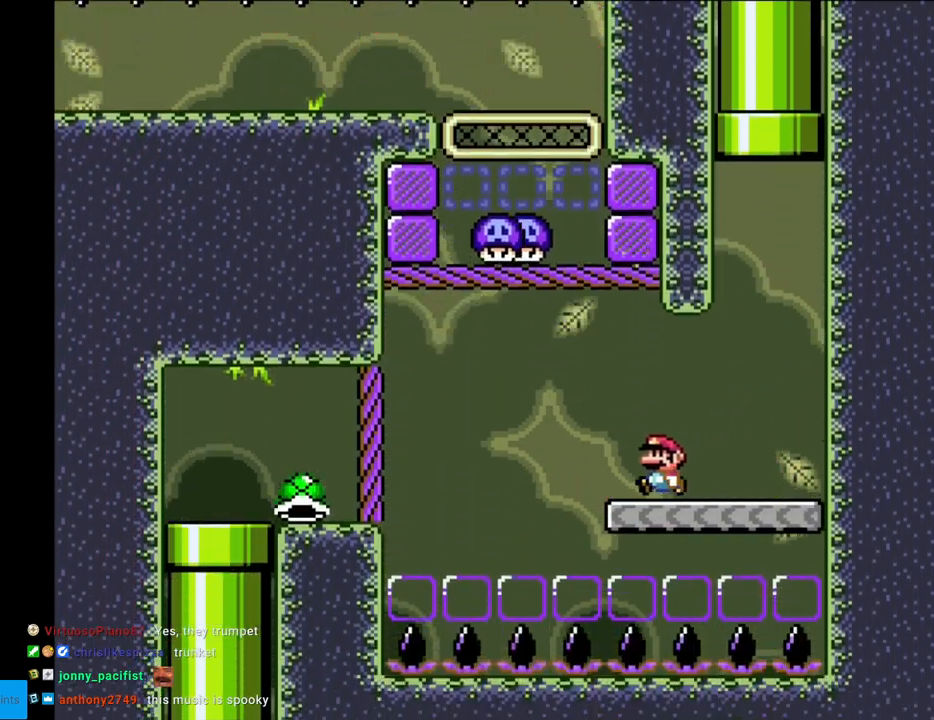
{"buttons": ["B", "Y", "DPAD_RIGHT"], "events": [[83, "B", "down"], [283, "DPAD_LEFT", "up"], [283, "DPAD_UP", "down"], [300, "DPAD_RIGHT", "down"], [300, "DPAD_UP", "up"]]}
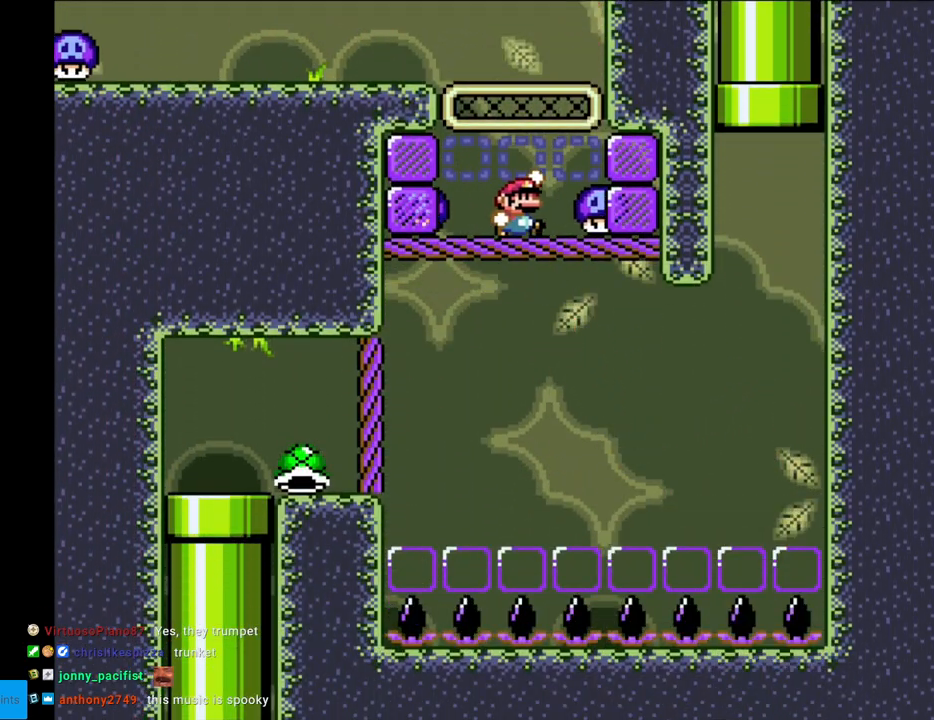
{"buttons": ["B", "Y"], "events": [[33, "DPAD_RIGHT", "up"], [100, "B", "up"], [383, "B", "down"]]}
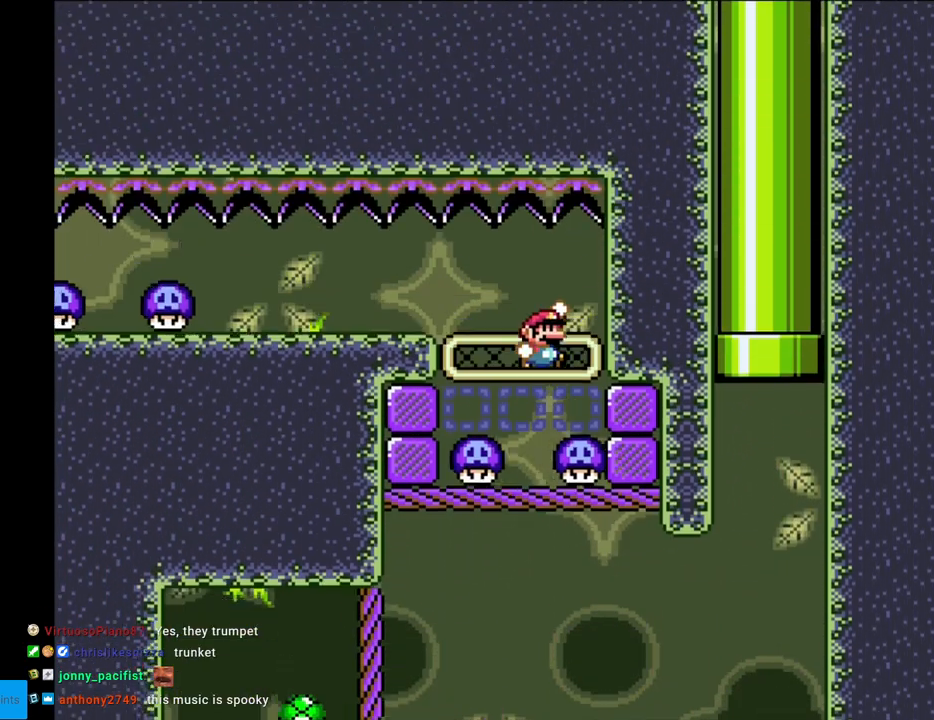
{"buttons": ["B", "Y", "DPAD_RIGHT"], "events": [[117, "B", "up"], [150, "B", "down"], [167, "DPAD_LEFT", "down"], [317, "DPAD_LEFT", "up"], [367, "DPAD_RIGHT", "down"]]}
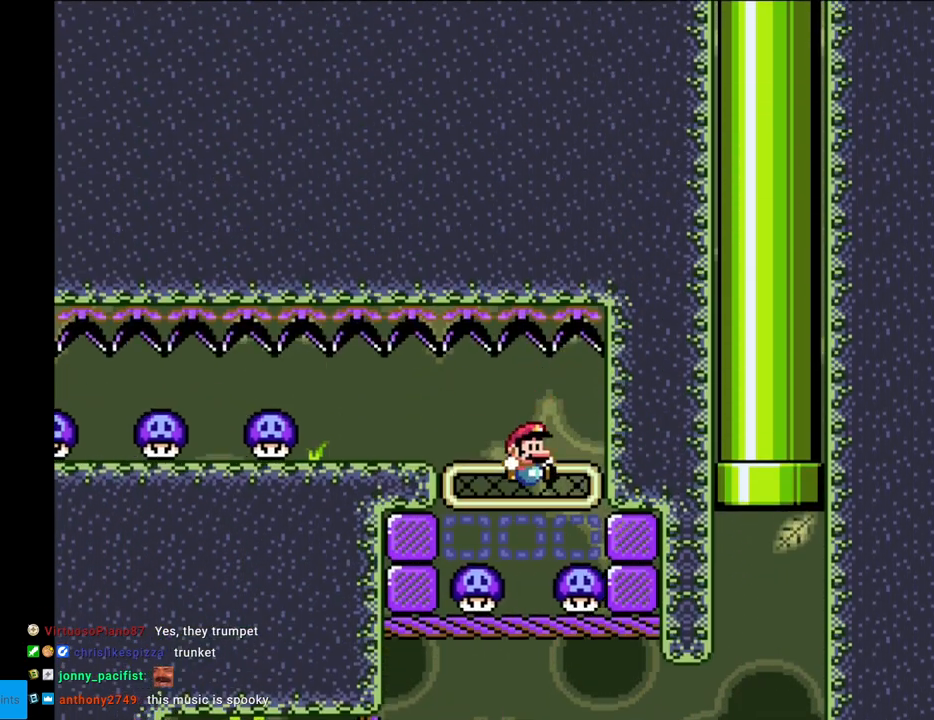
{"buttons": ["B", "Y"], "events": [[33, "DPAD_RIGHT", "up"], [33, "DPAD_UP", "down"], [67, "DPAD_LEFT", "down"], [67, "DPAD_UP", "up"], [83, "B", "up"], [133, "DPAD_LEFT", "up"], [467, "B", "down"]]}
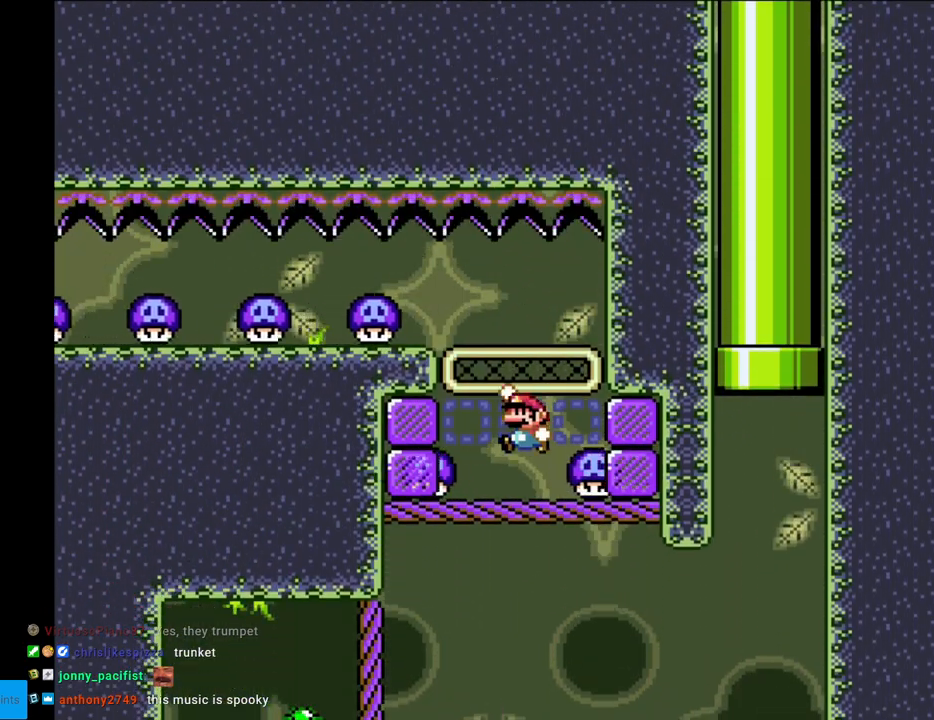
{"buttons": ["B", "Y"], "events": []}
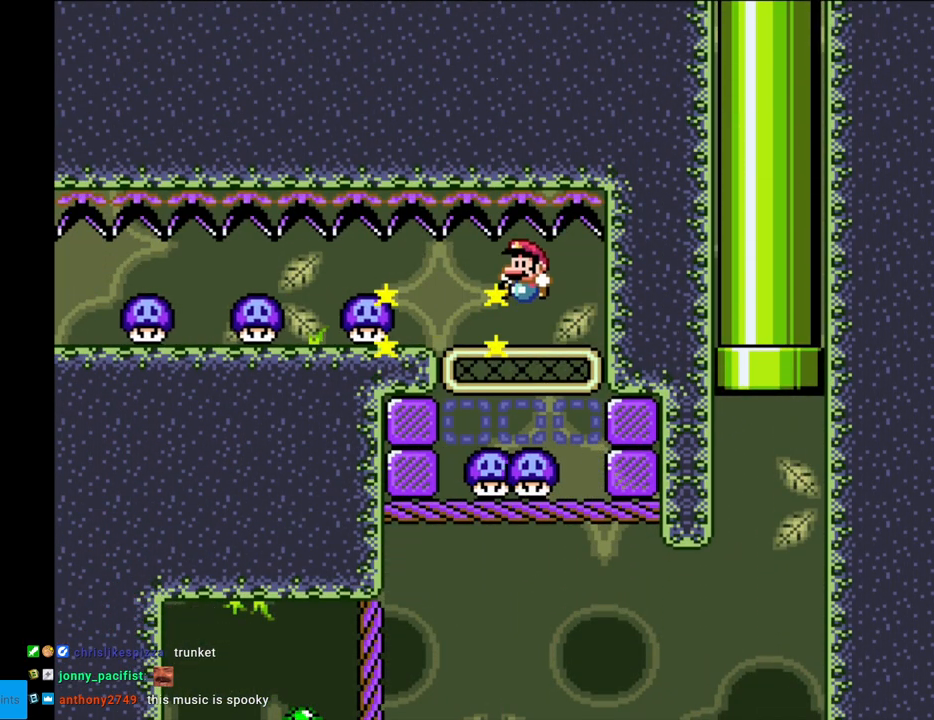
{"buttons": ["Y"], "events": [[300, "B", "up"]]}
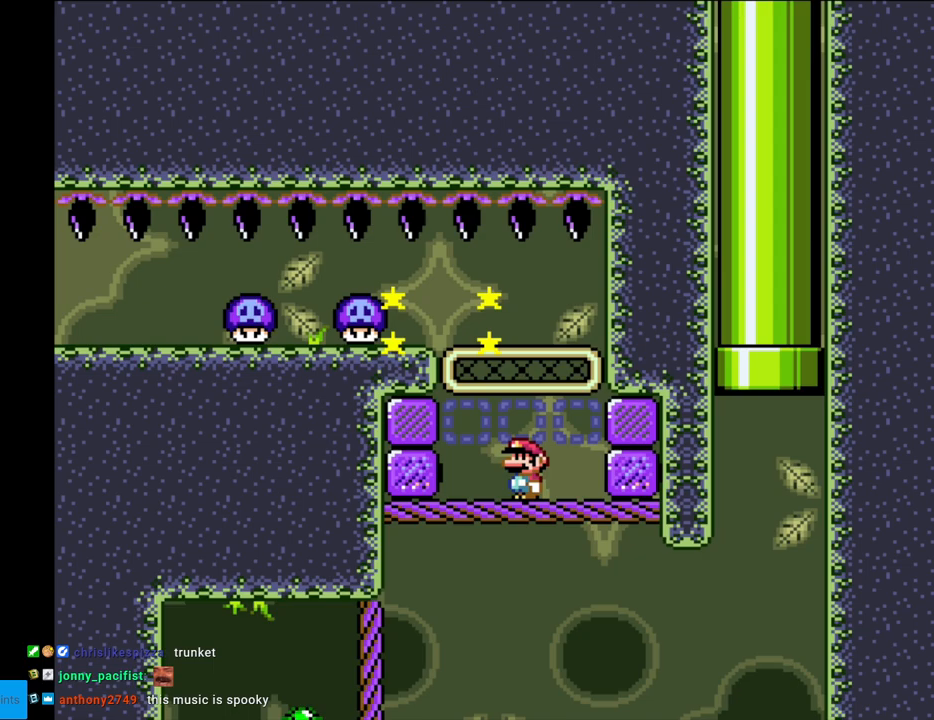
{"buttons": ["B", "Y"], "events": [[217, "B", "down"], [433, "B", "up"], [483, "B", "down"]]}
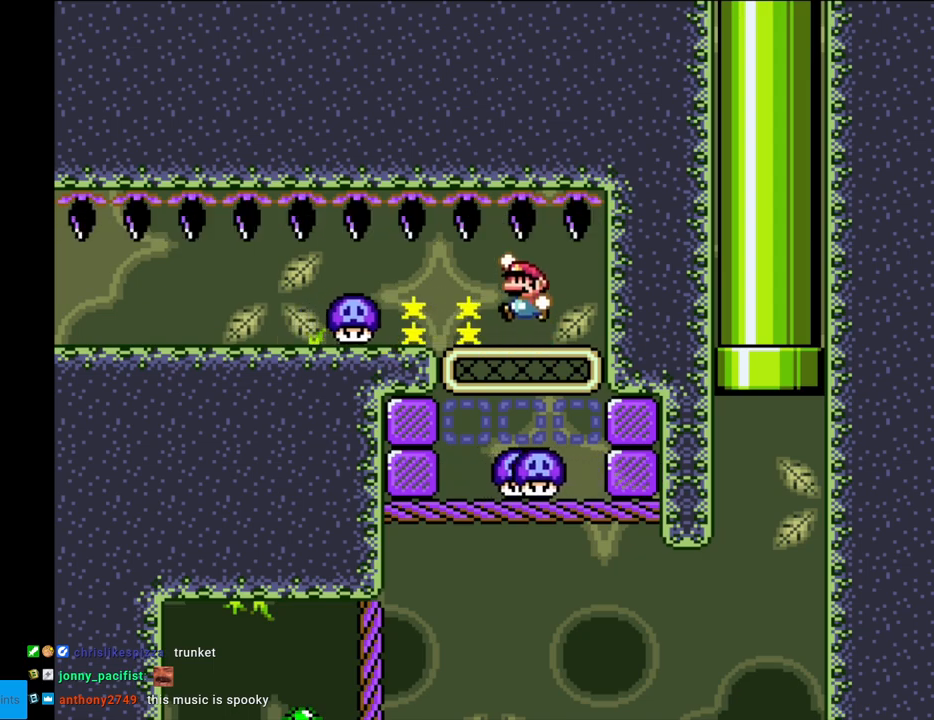
{"buttons": ["Y"], "events": [[250, "B", "up"]]}
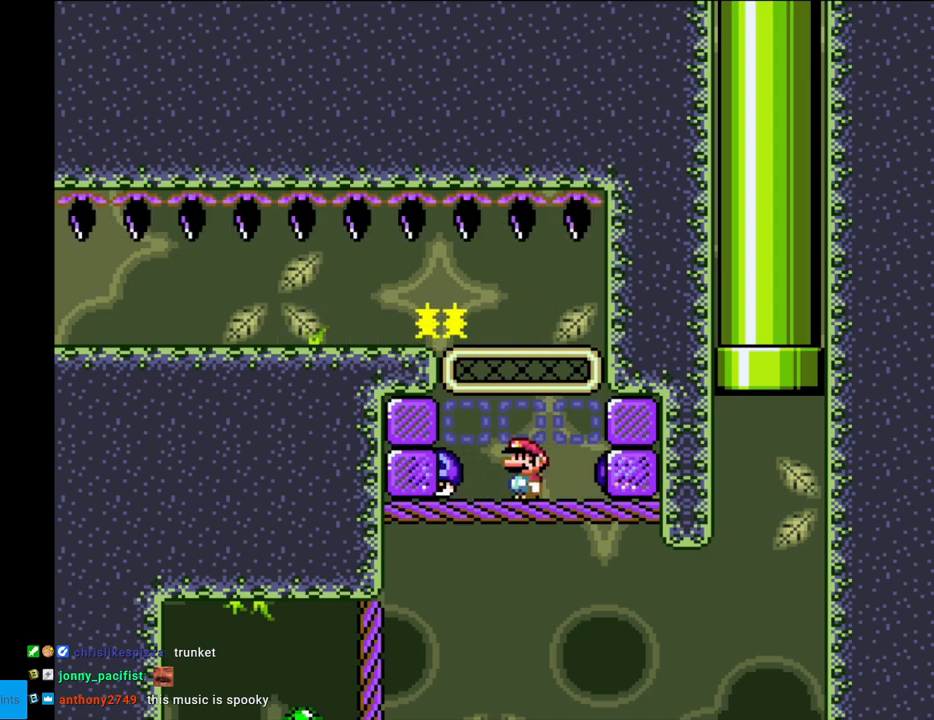
{"buttons": ["B", "Y", "DPAD_LEFT"], "events": [[83, "B", "down"], [83, "DPAD_LEFT", "down"], [200, "B", "up"], [250, "B", "down"]]}
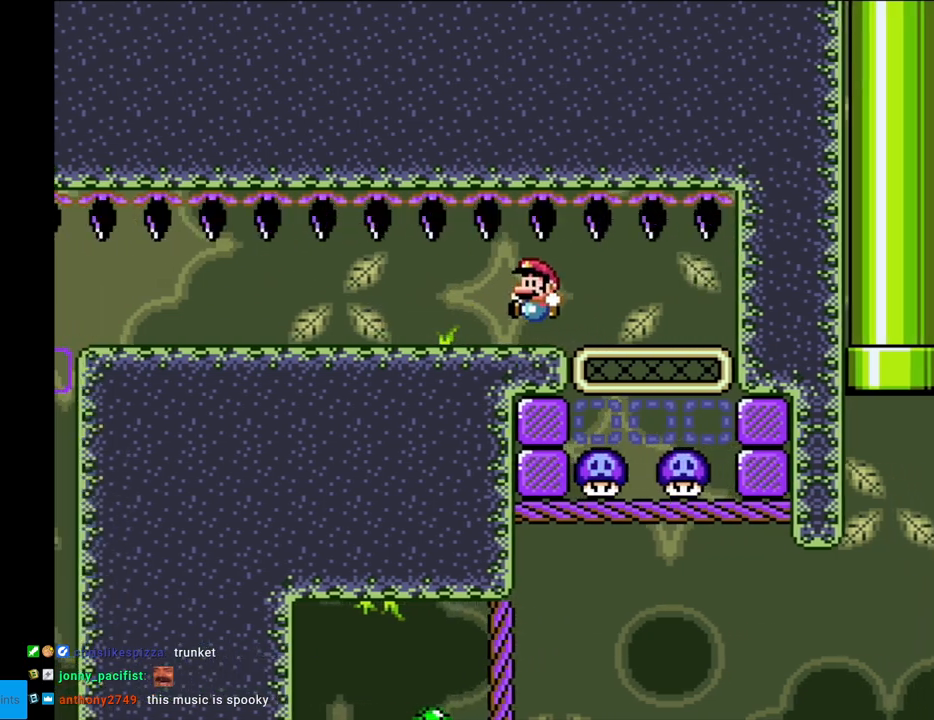
{"buttons": ["B", "Y", "DPAD_LEFT"], "events": []}
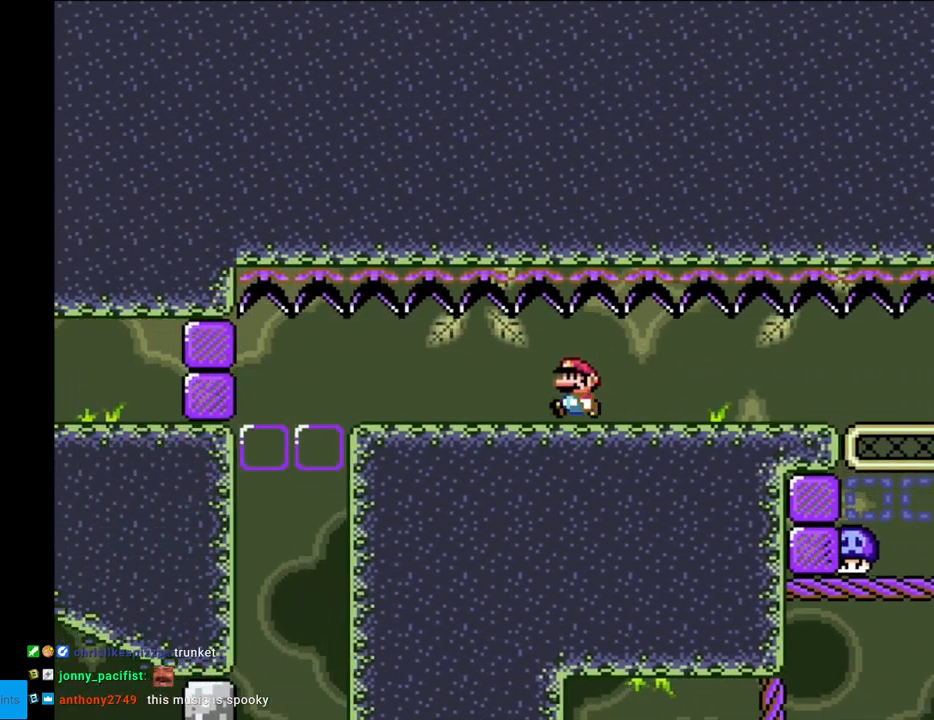
{"buttons": ["B", "Y", "DPAD_LEFT"], "events": []}
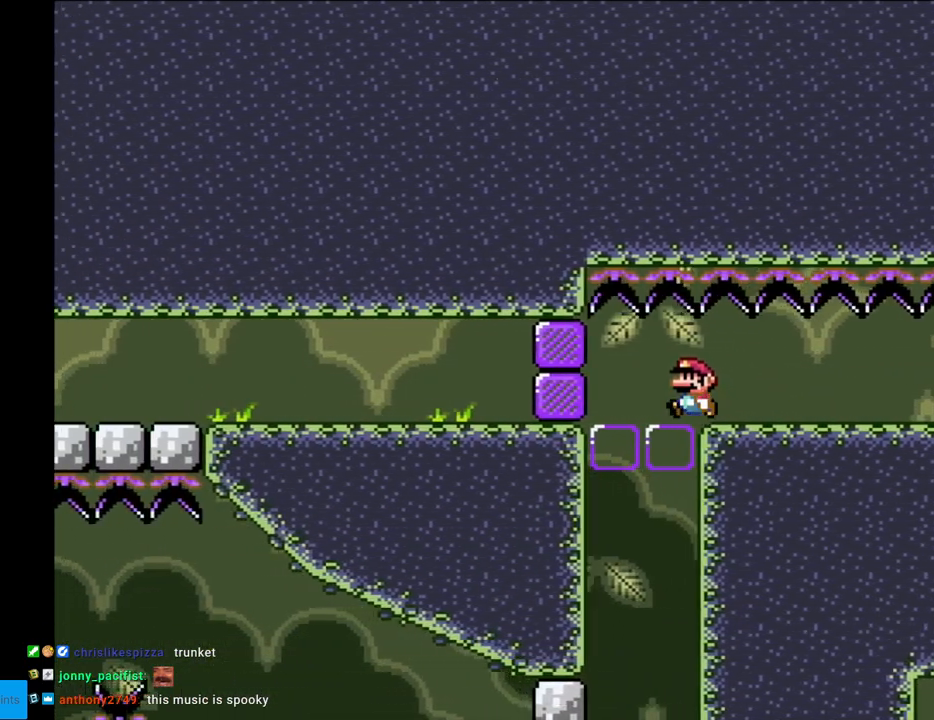
{"buttons": ["B", "Y"], "events": [[217, "DPAD_LEFT", "up"]]}
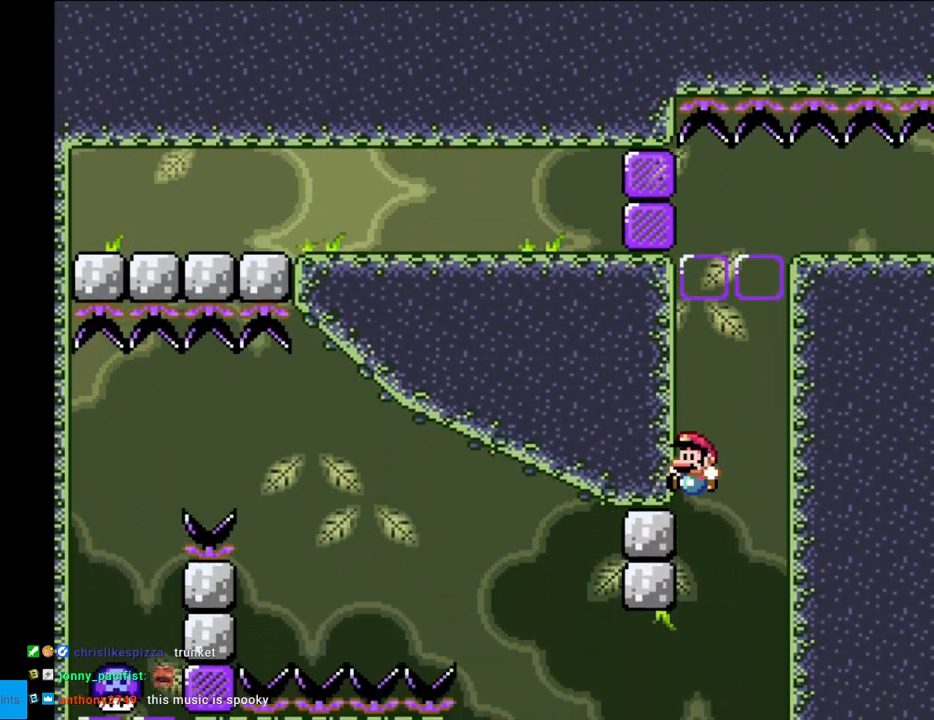
{"buttons": ["Y"], "events": [[500, "B", "up"]]}
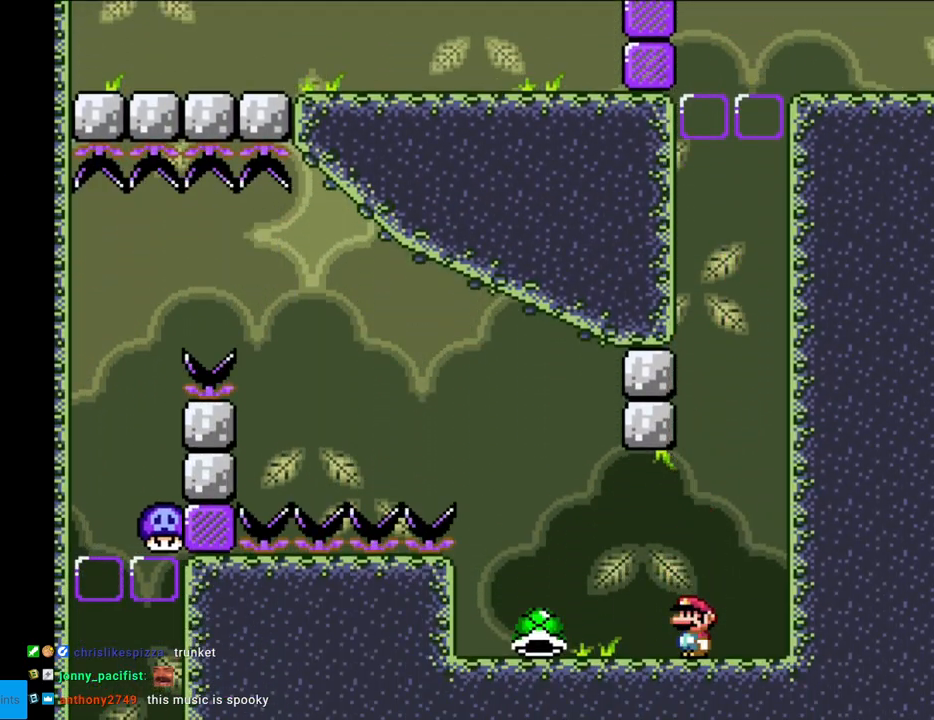
{"buttons": ["Y"], "events": [[67, "DPAD_LEFT", "down"], [500, "DPAD_LEFT", "up"]]}
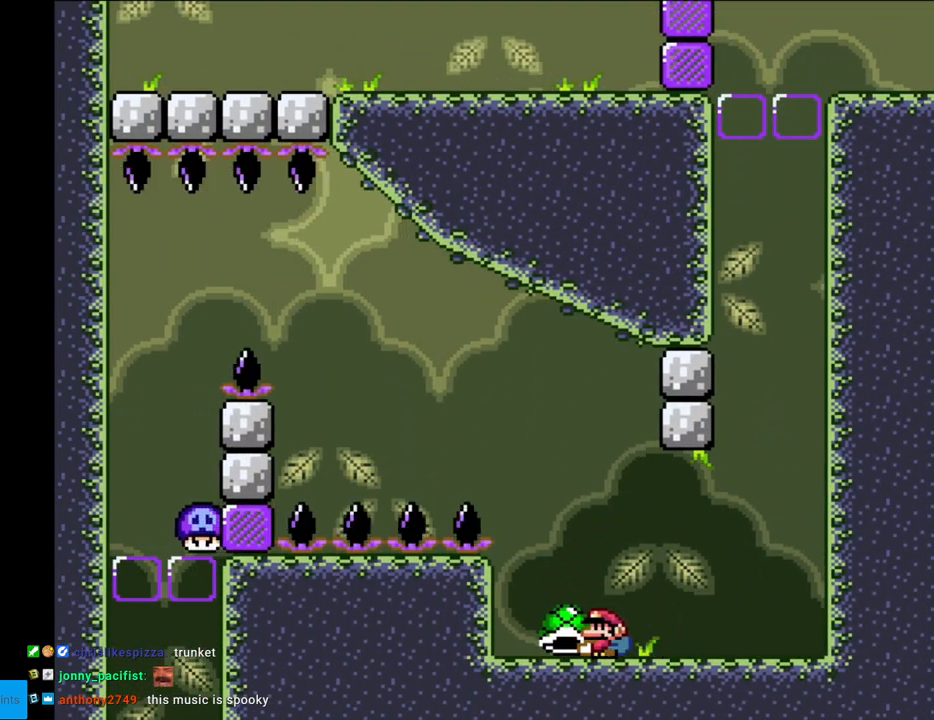
{"buttons": ["Y"], "events": [[67, "DPAD_RIGHT", "down"], [167, "DPAD_RIGHT", "up"], [233, "DPAD_LEFT", "down"], [333, "DPAD_LEFT", "up"]]}
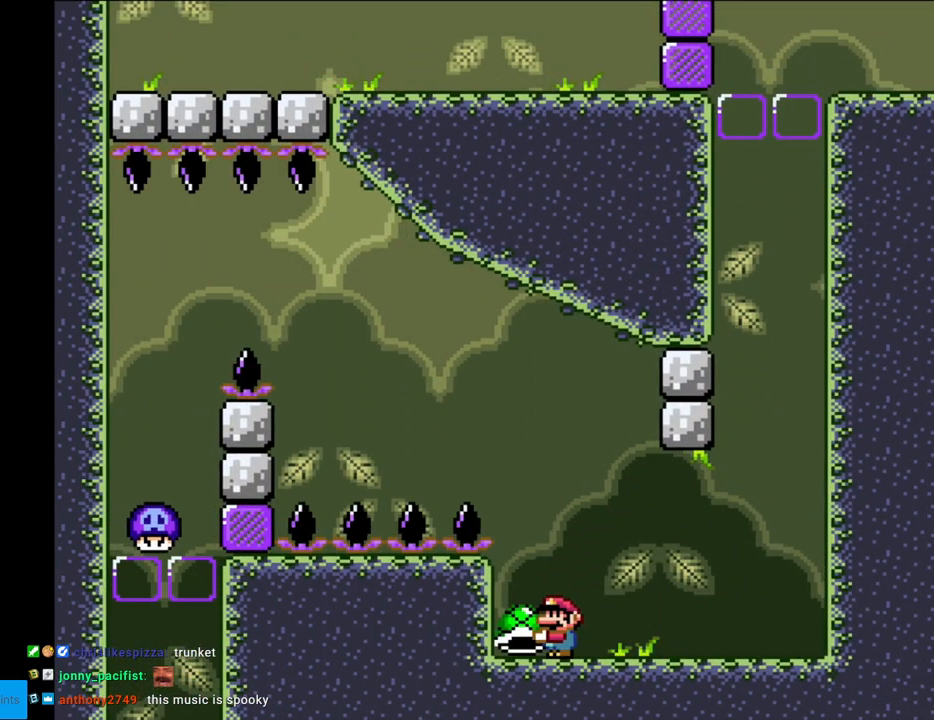
{"buttons": ["Y"], "events": []}